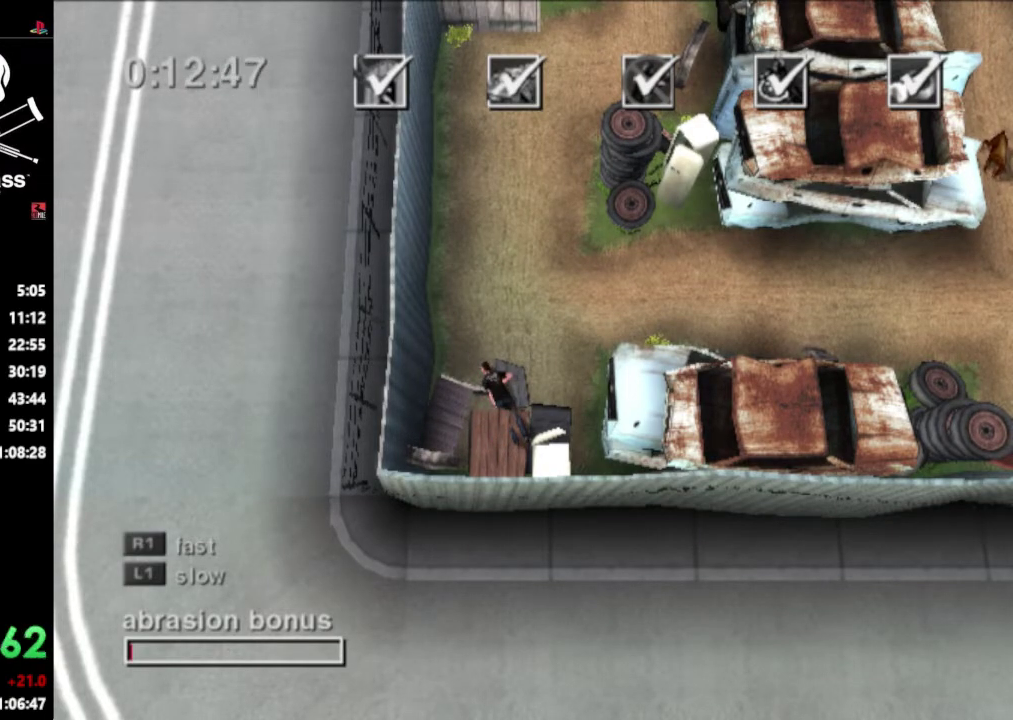
Gameplay with a controller (PlayStation layout); each line is a JSON object with the inputs held at the frame after it. "events" lists button and stick changes between this image and that frame as [ms after this image, input, new state], when the widget could be followed in between. Not read: L3 R3.
{"buttons": ["CROSS"], "events": [[483, "CROSS", "down"]]}
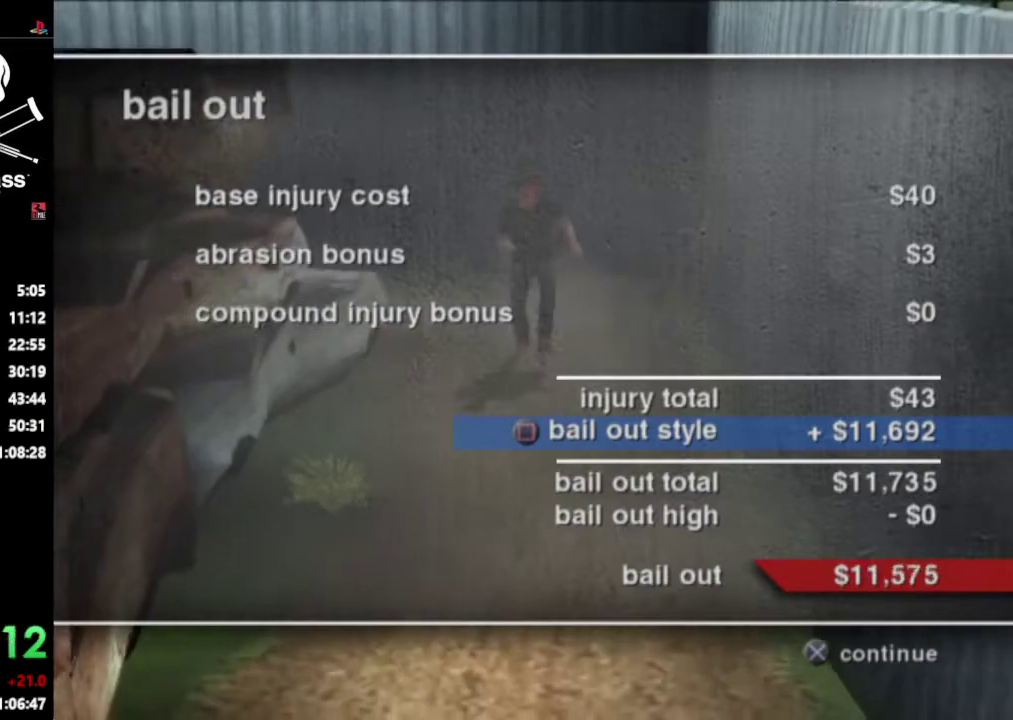
{"buttons": [], "events": [[67, "CROSS", "up"]]}
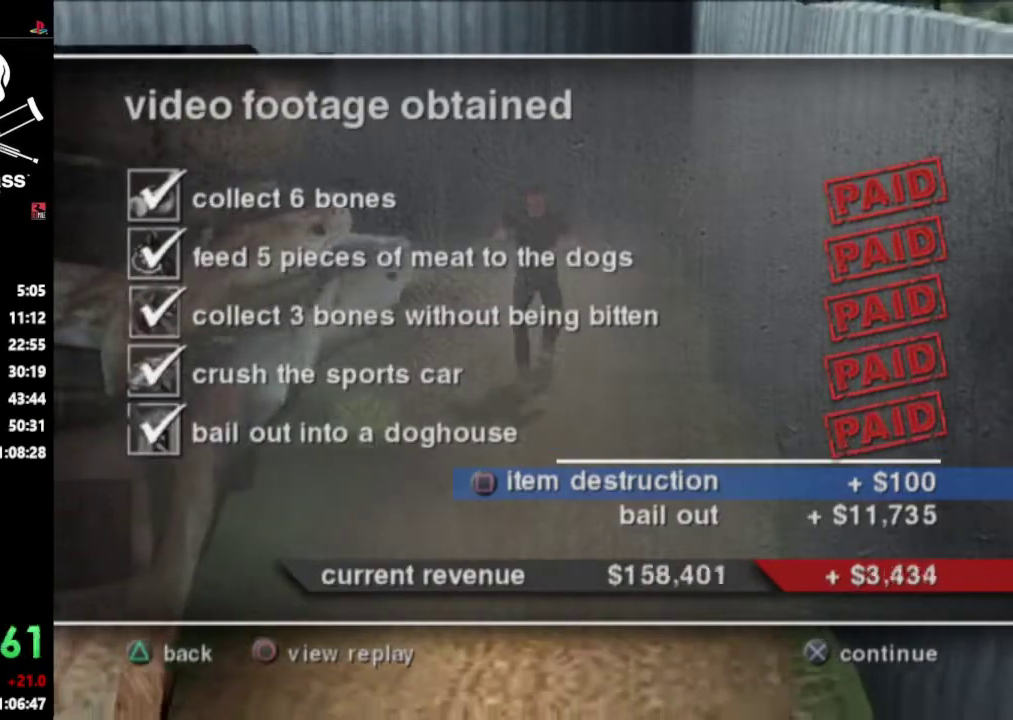
{"buttons": [], "events": [[250, "CROSS", "down"], [400, "CROSS", "up"]]}
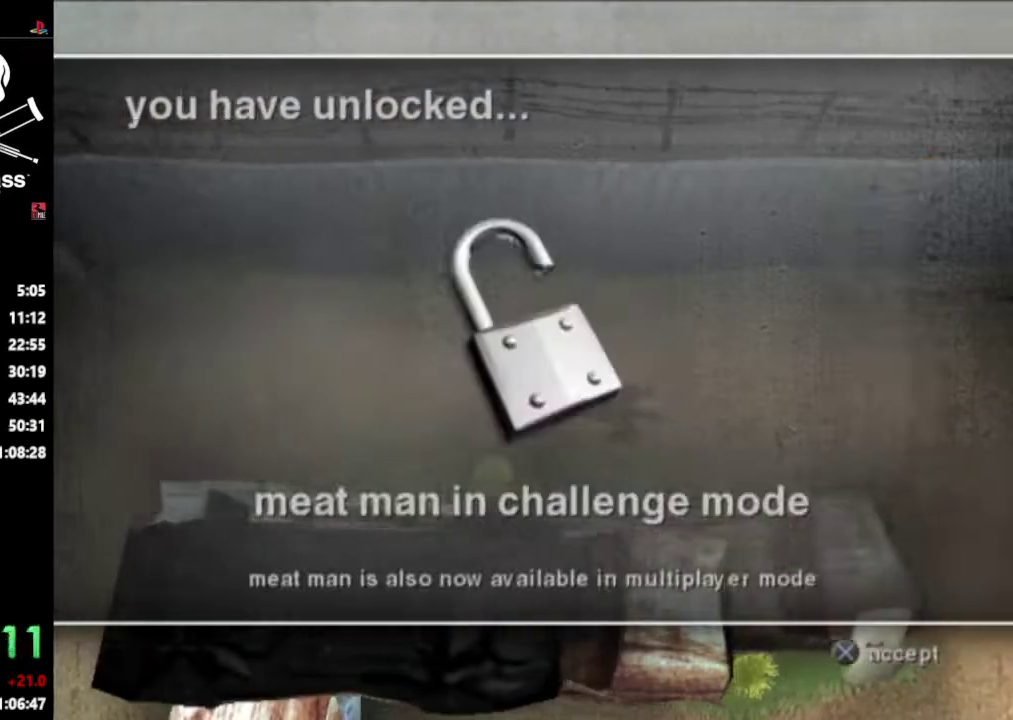
{"buttons": [], "events": [[350, "CROSS", "down"], [467, "CROSS", "up"]]}
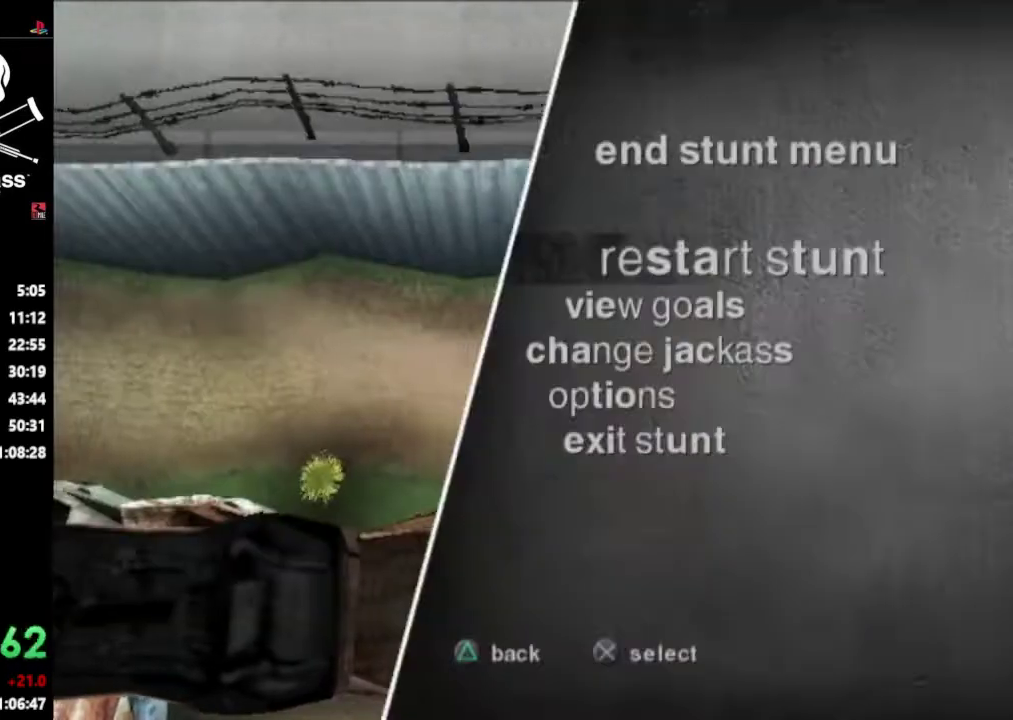
{"buttons": [], "events": []}
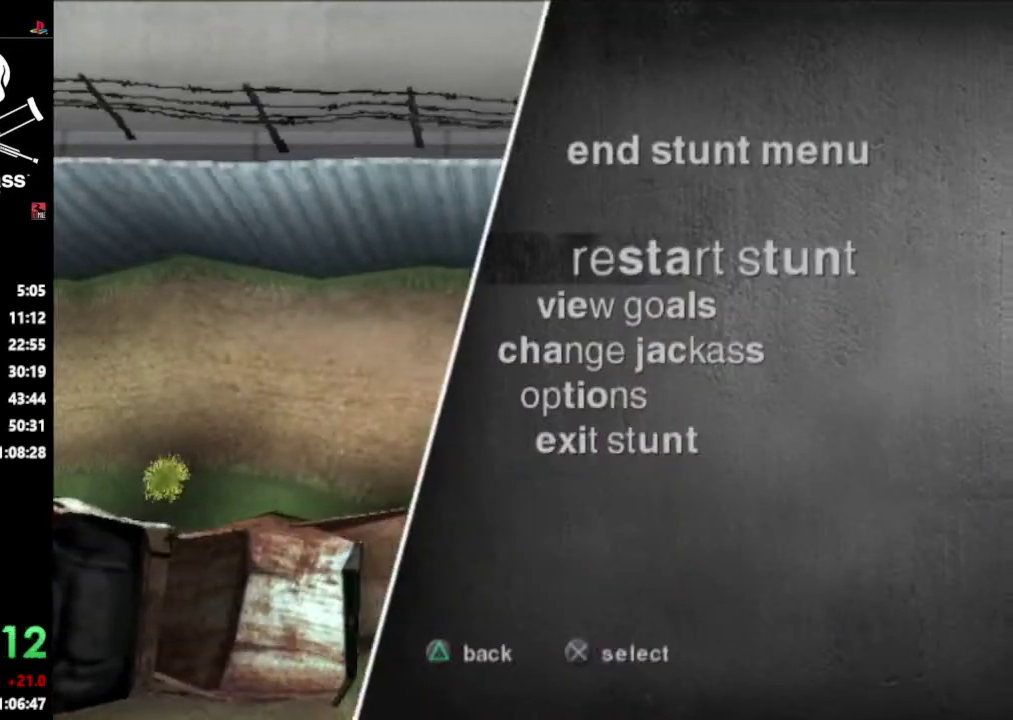
{"buttons": [], "events": [[350, "CROSS", "down"], [450, "CROSS", "up"]]}
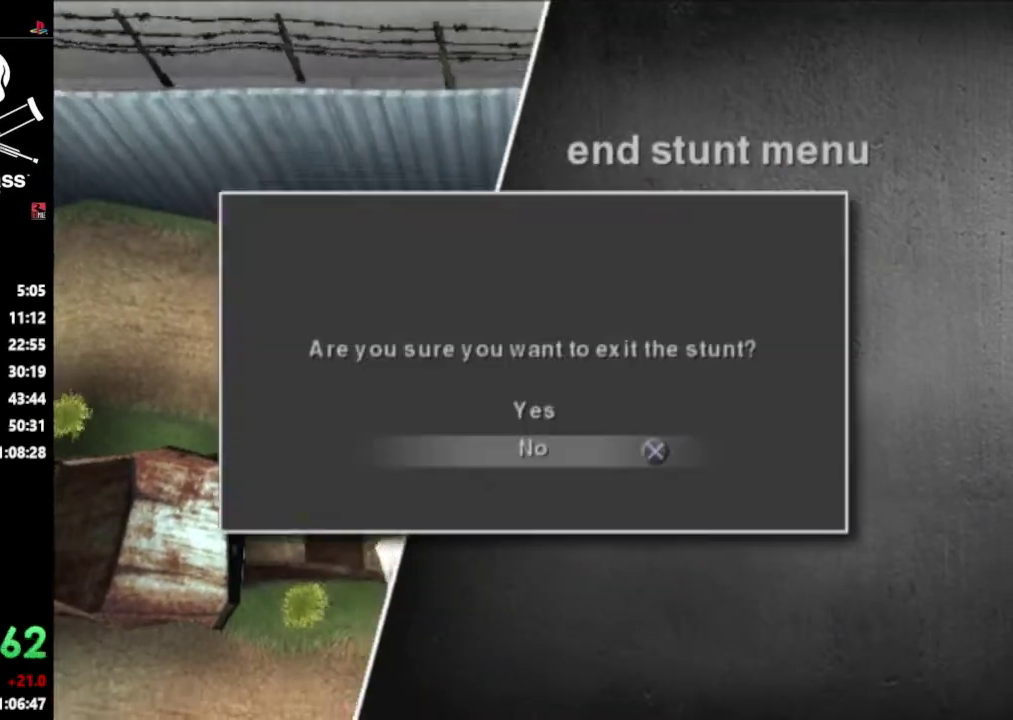
{"buttons": ["CROSS"], "events": [[483, "CROSS", "down"]]}
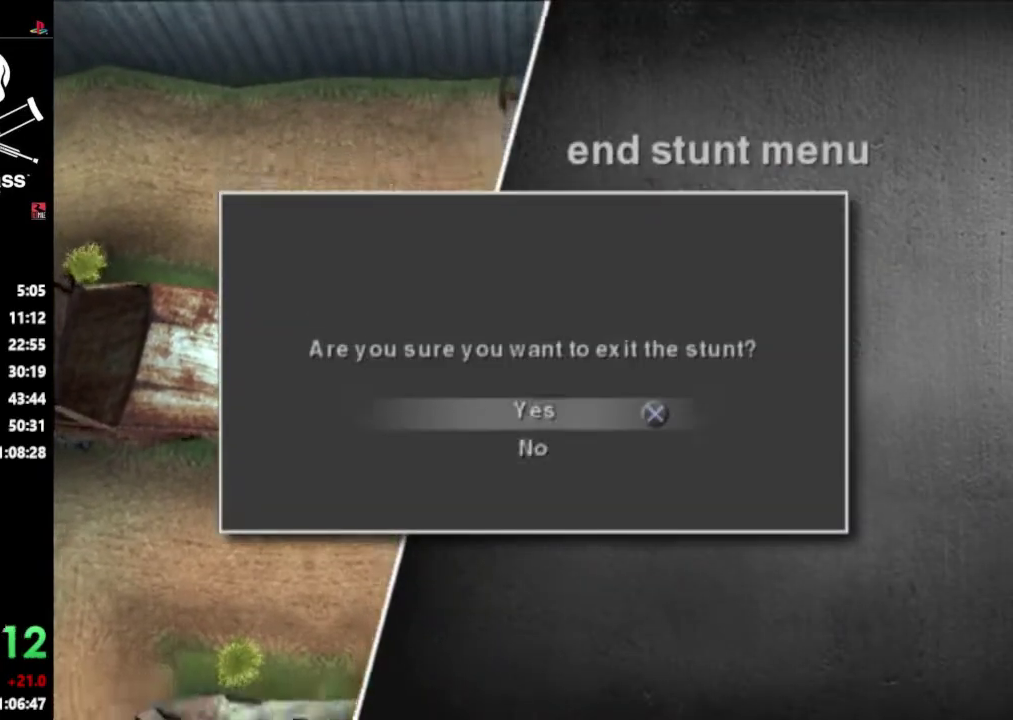
{"buttons": [], "events": [[67, "CROSS", "up"]]}